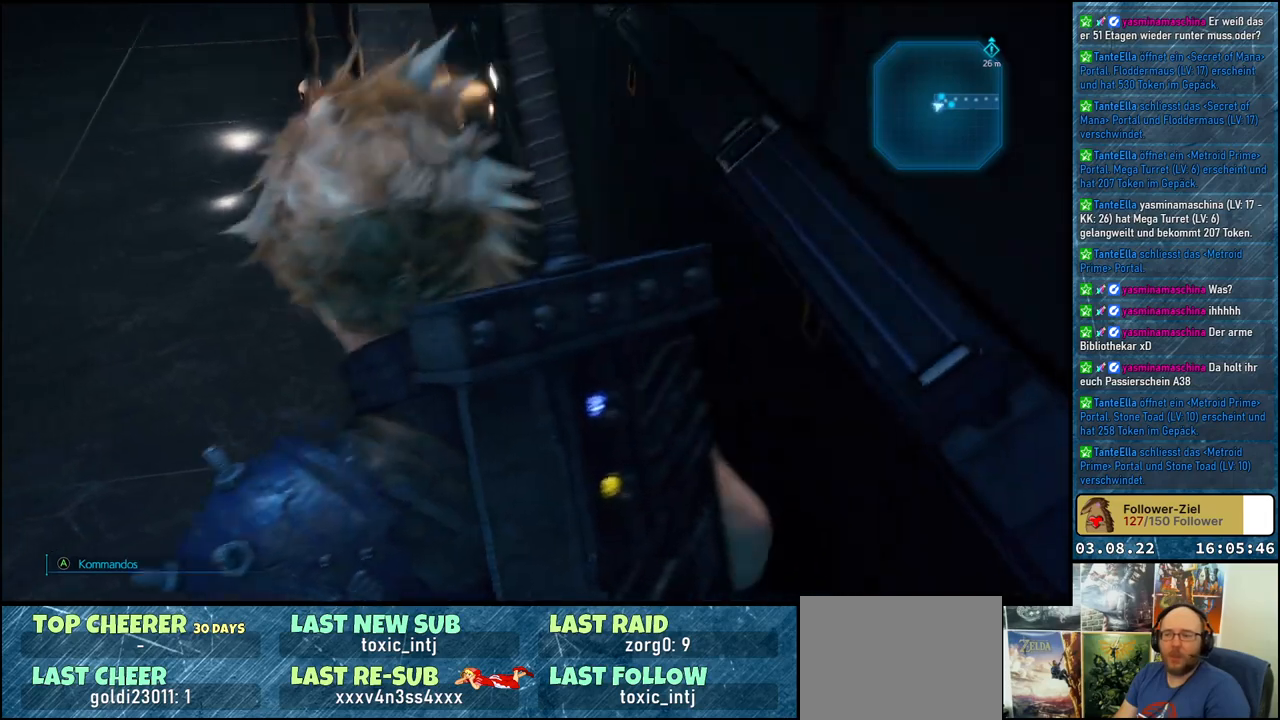
Gameplay with a controller (Xbox layout); each line is a JSON object with the inputs held at the frame after it. "events" lists button and stick changes between this image and that frame as [ms after this image, input, new state], when the widget could be followed in between.
{"buttons": [], "left_stick": "up", "right_stick": "center", "events": [[133, "right_stick", "up-left"], [417, "right_stick", "center"]]}
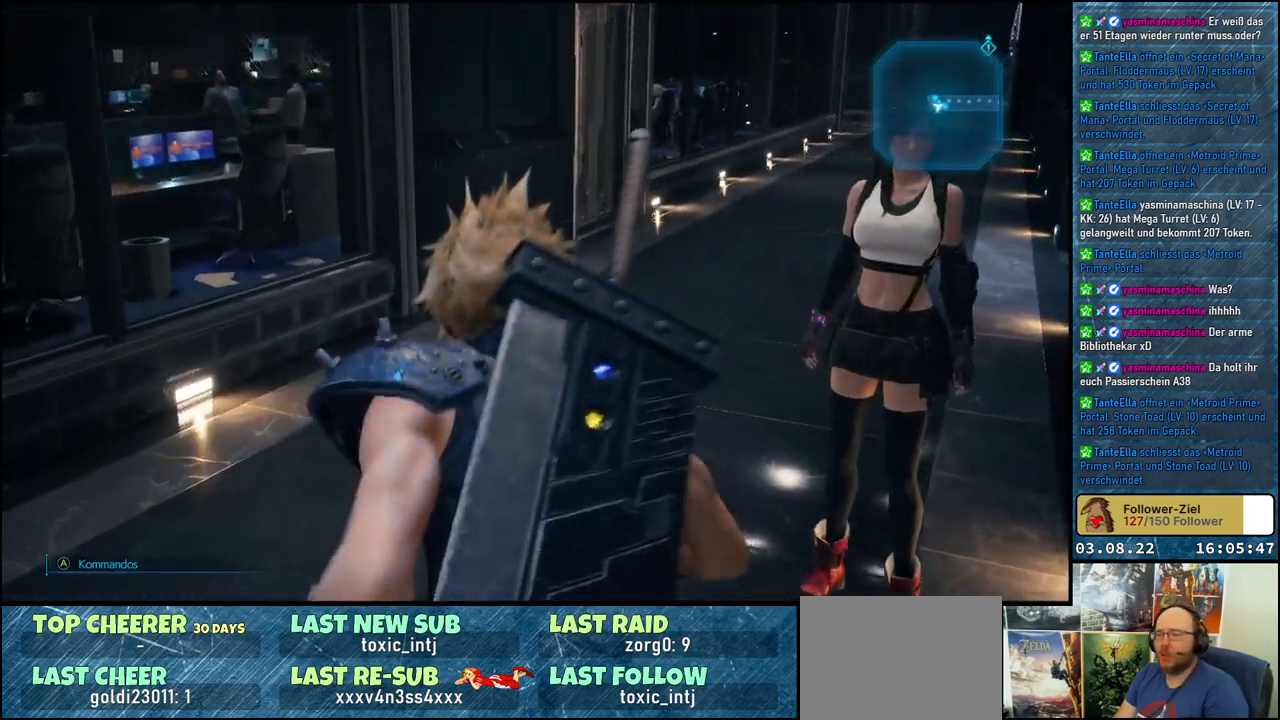
{"buttons": [], "left_stick": "up", "right_stick": "center", "events": [[67, "right_stick", "right"], [300, "right_stick", "center"]]}
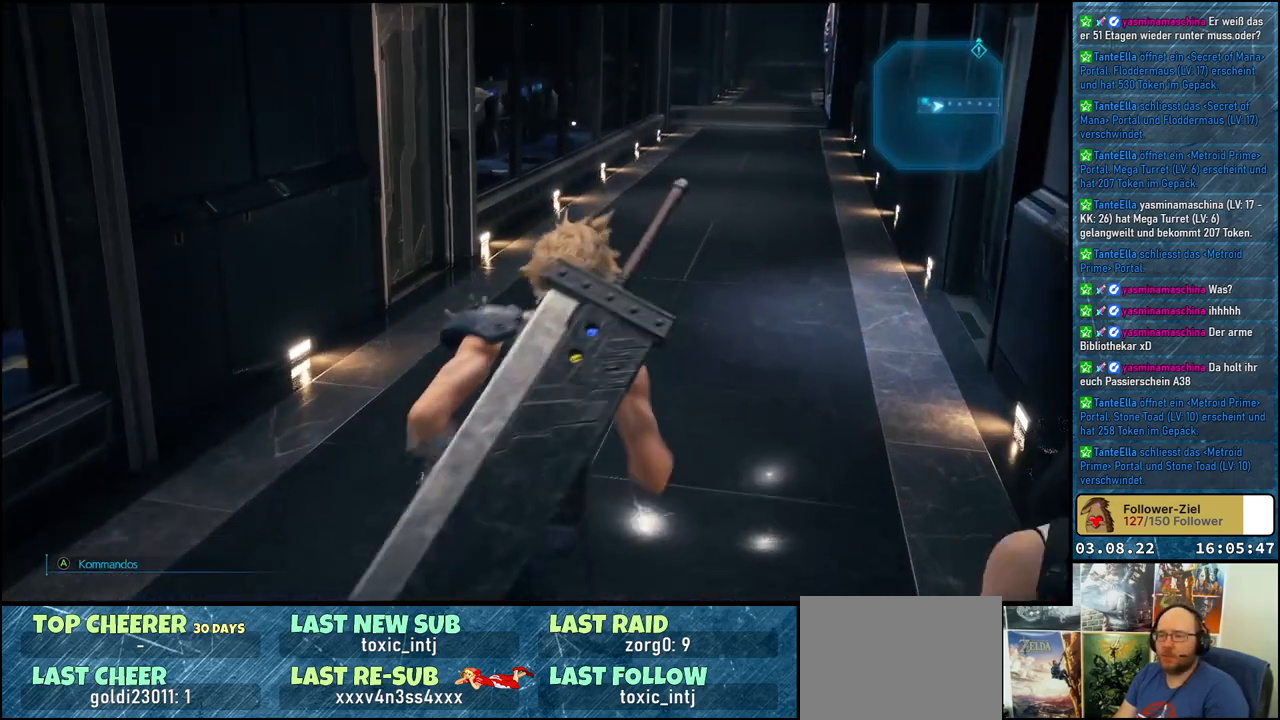
{"buttons": ["R1"], "left_stick": "up", "right_stick": "center", "events": [[250, "R1", "down"]]}
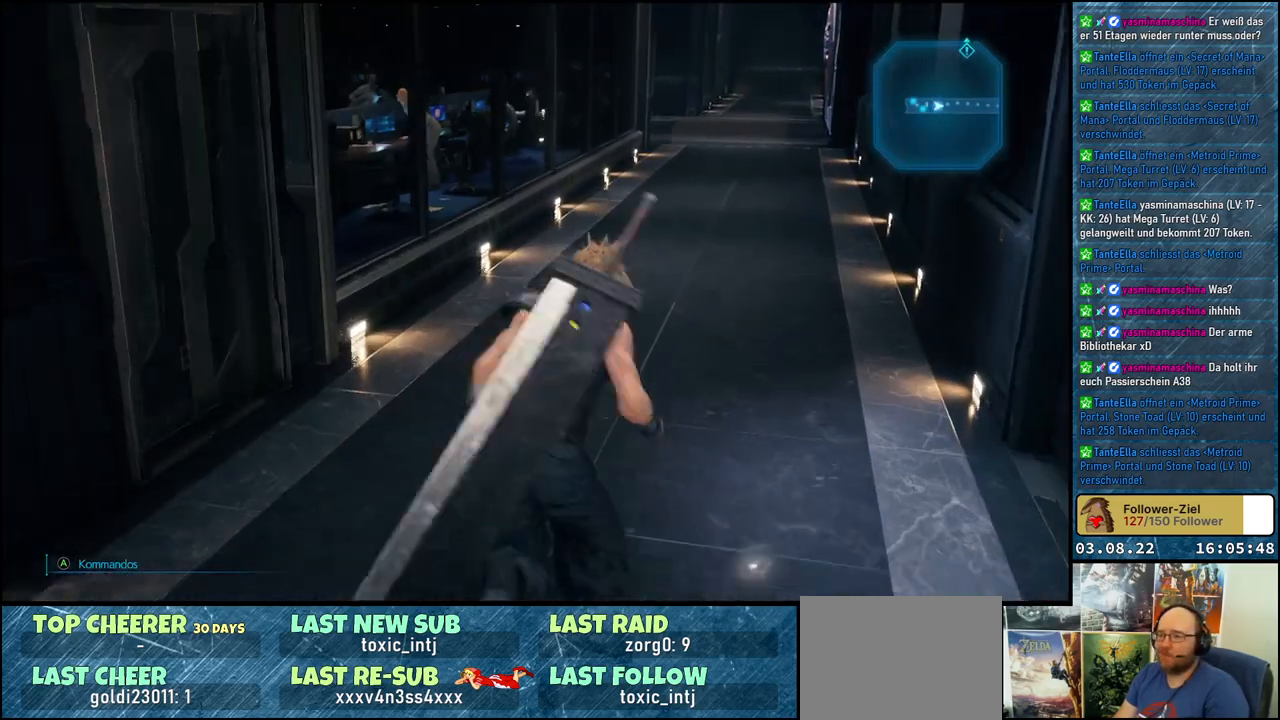
{"buttons": ["R1"], "left_stick": "up", "right_stick": "center", "events": []}
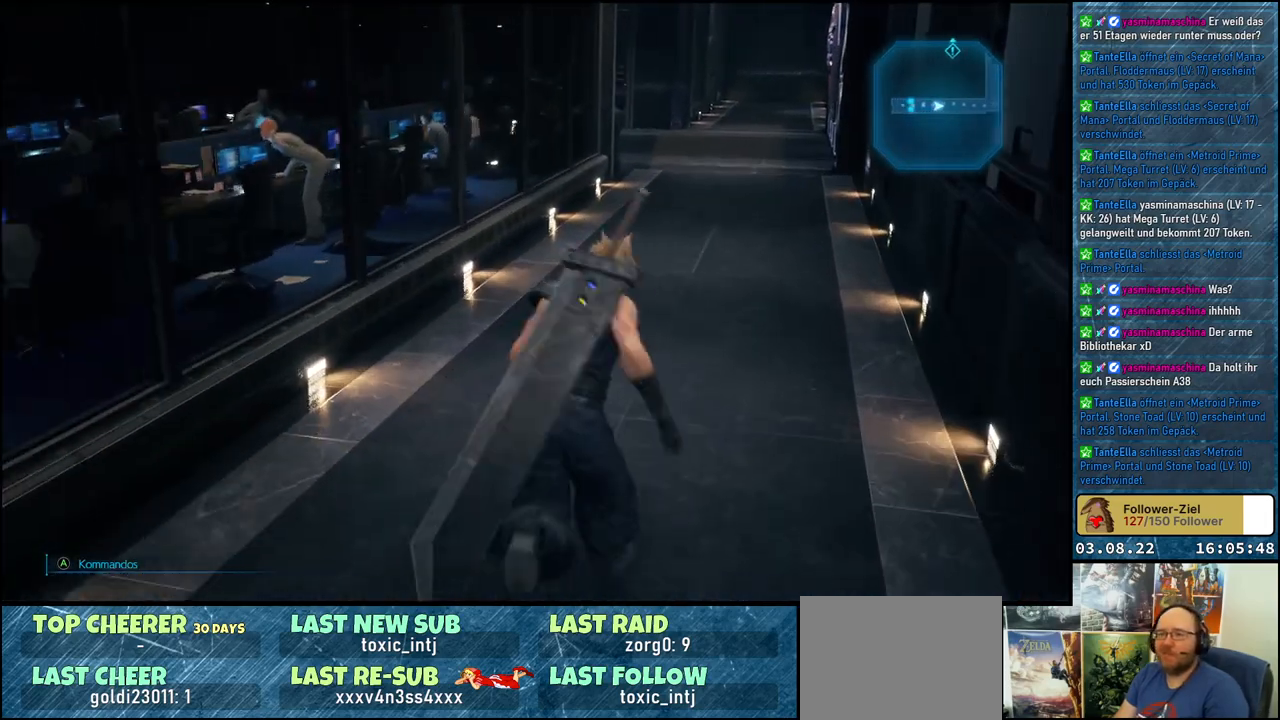
{"buttons": ["R1"], "left_stick": "up", "right_stick": "center", "events": [[83, "right_stick", "up"], [267, "right_stick", "center"]]}
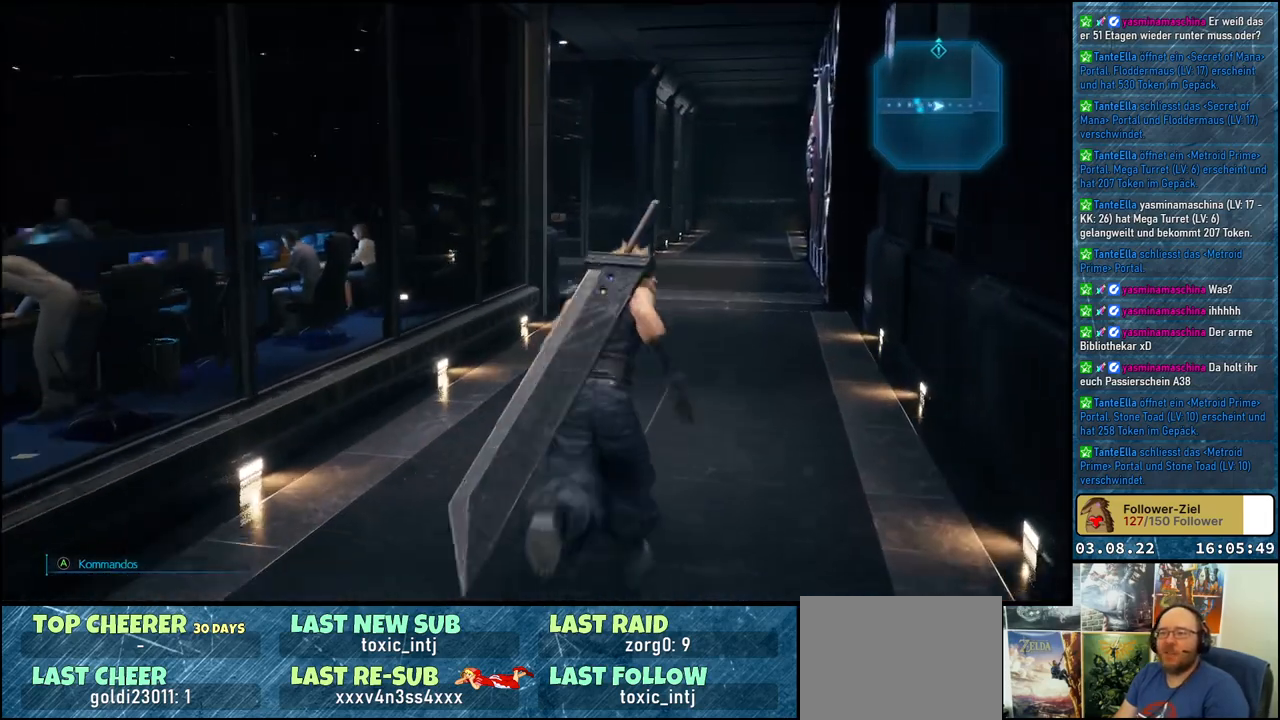
{"buttons": ["R1"], "left_stick": "up", "right_stick": "center", "events": []}
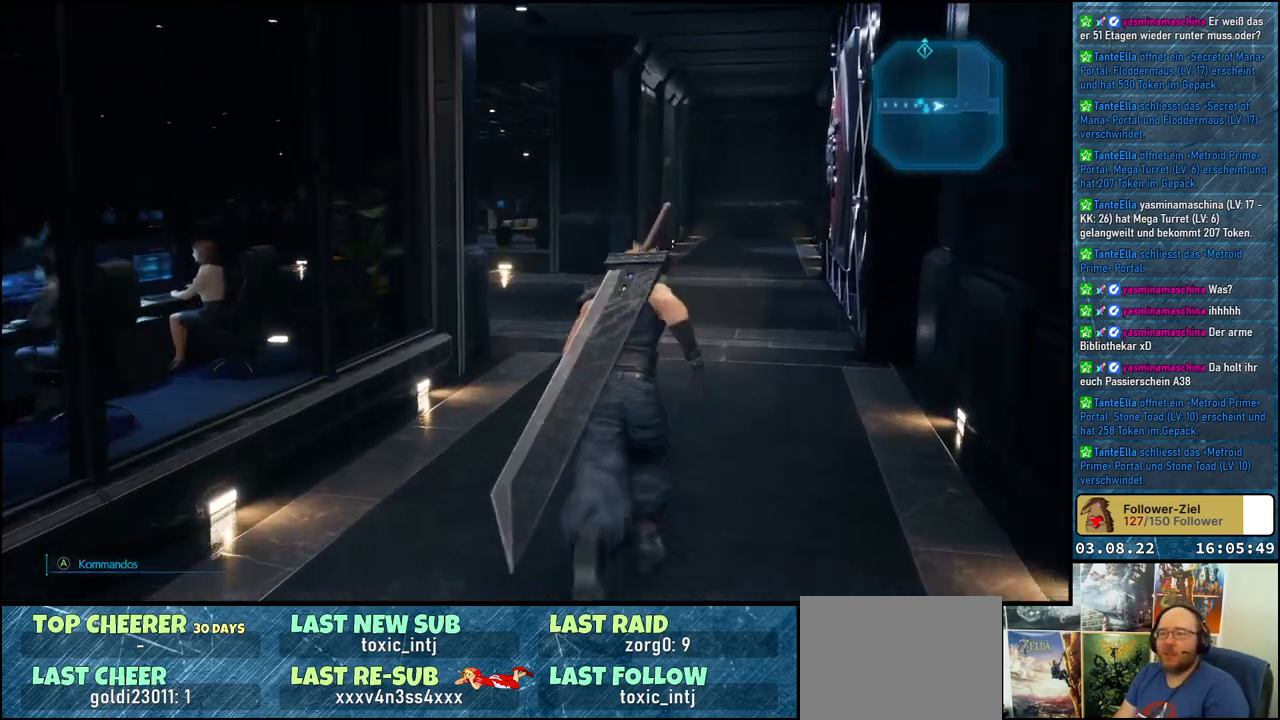
{"buttons": ["R1"], "left_stick": "up", "right_stick": "right", "events": [[233, "right_stick", "right"]]}
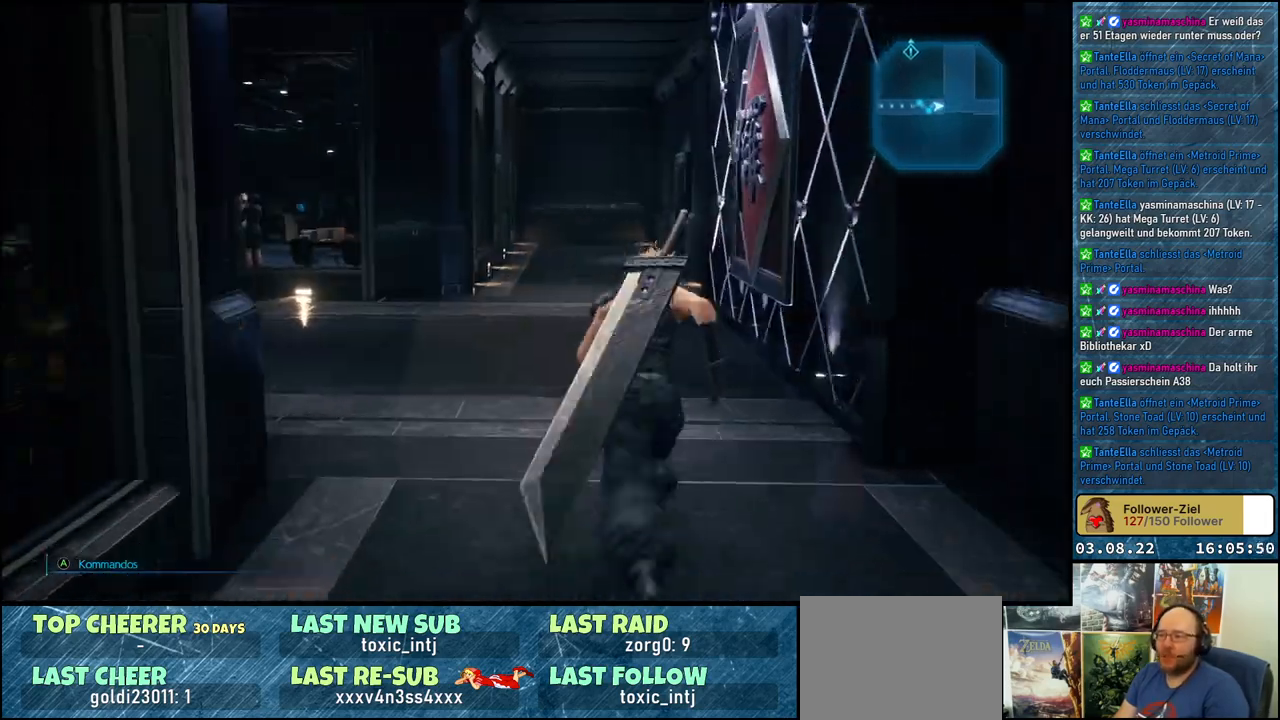
{"buttons": ["R1"], "left_stick": "up", "right_stick": "left", "events": [[33, "right_stick", "center"], [417, "right_stick", "left"]]}
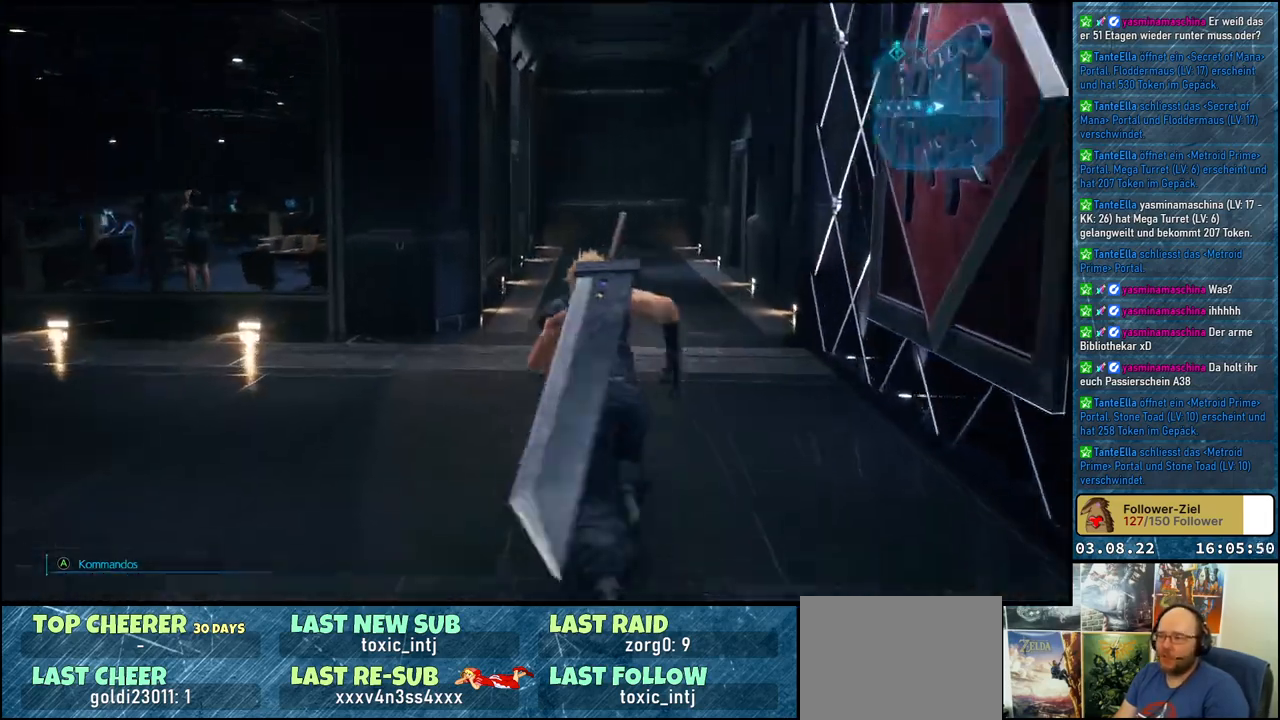
{"buttons": ["R1"], "left_stick": "up", "right_stick": "left", "events": []}
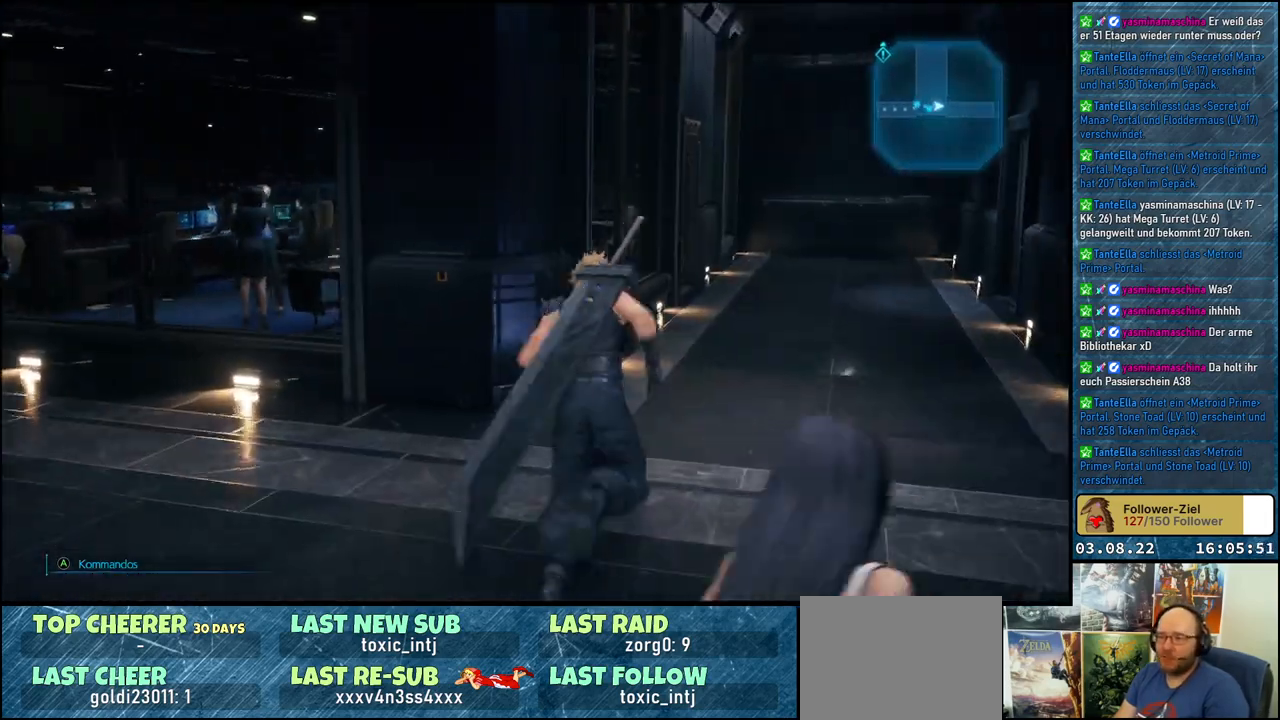
{"buttons": [], "left_stick": "up-right", "right_stick": "left", "events": [[183, "left_stick", "up-right"], [317, "R1", "up"]]}
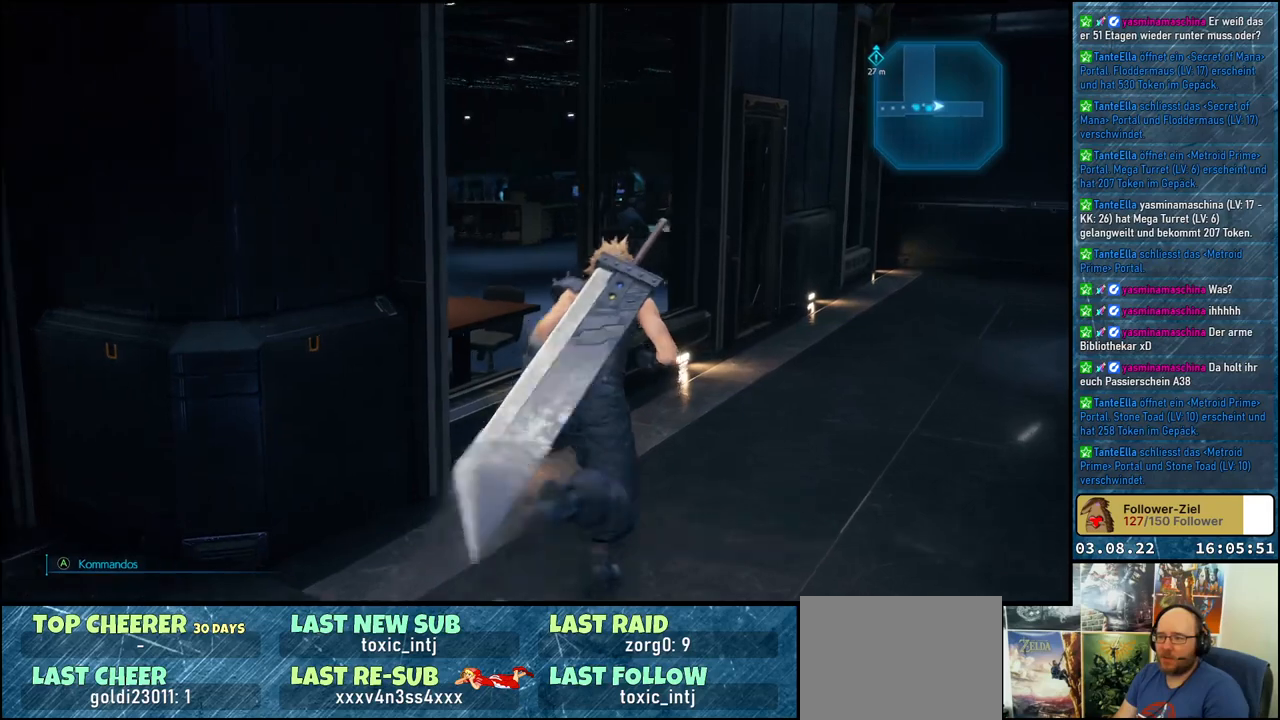
{"buttons": [], "left_stick": "up-right", "right_stick": "center", "events": [[217, "right_stick", "center"]]}
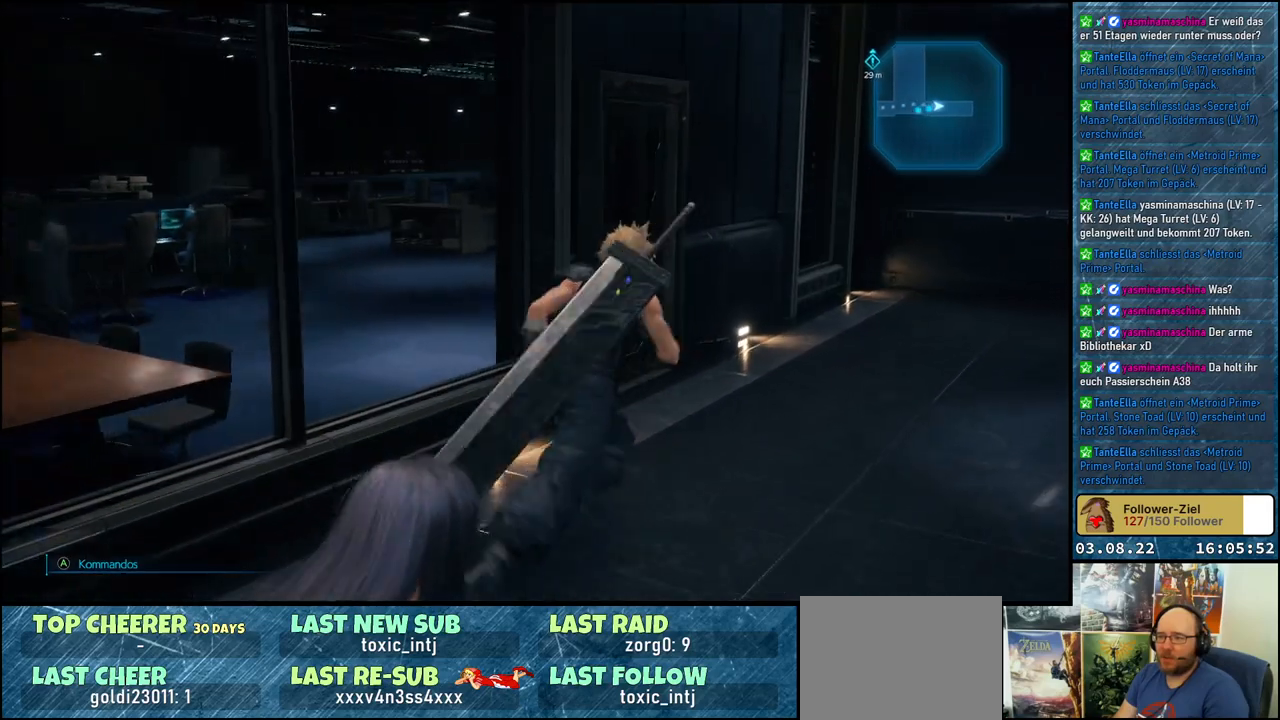
{"buttons": [], "left_stick": "up", "right_stick": "left", "events": [[117, "right_stick", "left"], [200, "left_stick", "up"]]}
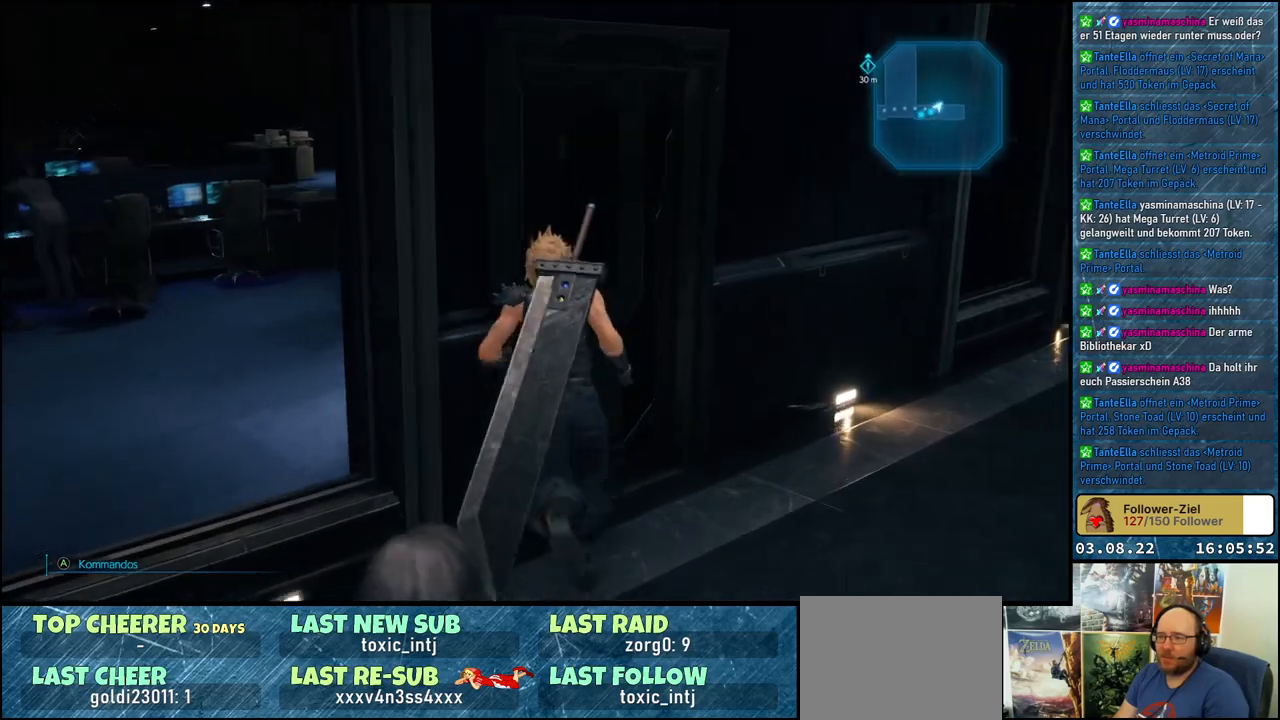
{"buttons": [], "left_stick": "up", "right_stick": "right", "events": [[233, "right_stick", "center"], [500, "right_stick", "right"]]}
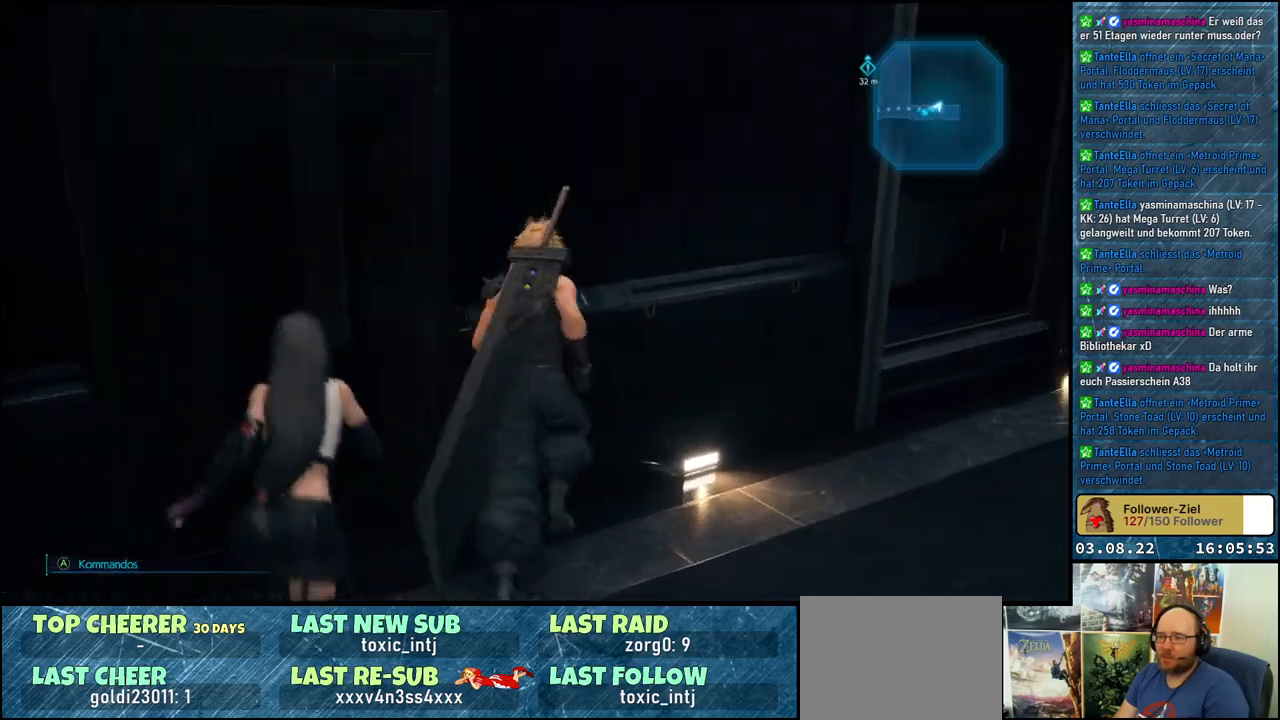
{"buttons": [], "left_stick": "up-right", "right_stick": "right", "events": [[17, "left_stick", "up-right"]]}
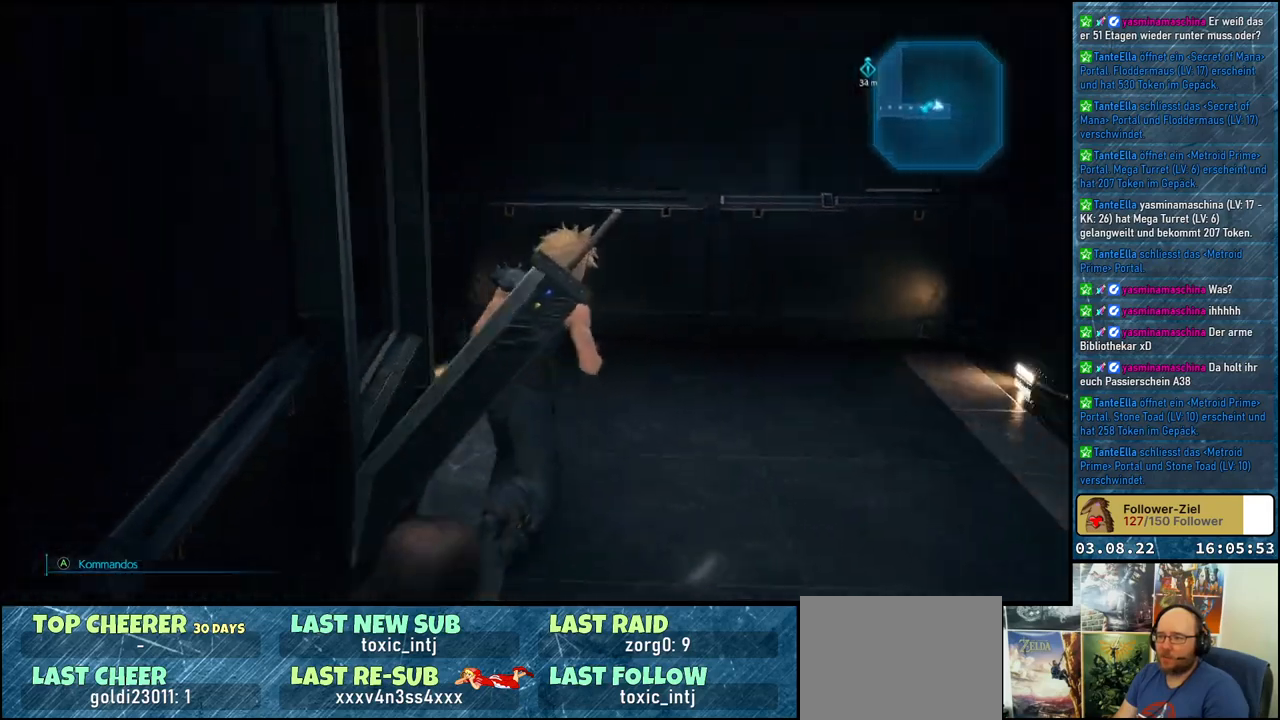
{"buttons": [], "left_stick": "up", "right_stick": "right", "events": [[50, "left_stick", "center"], [383, "left_stick", "up"]]}
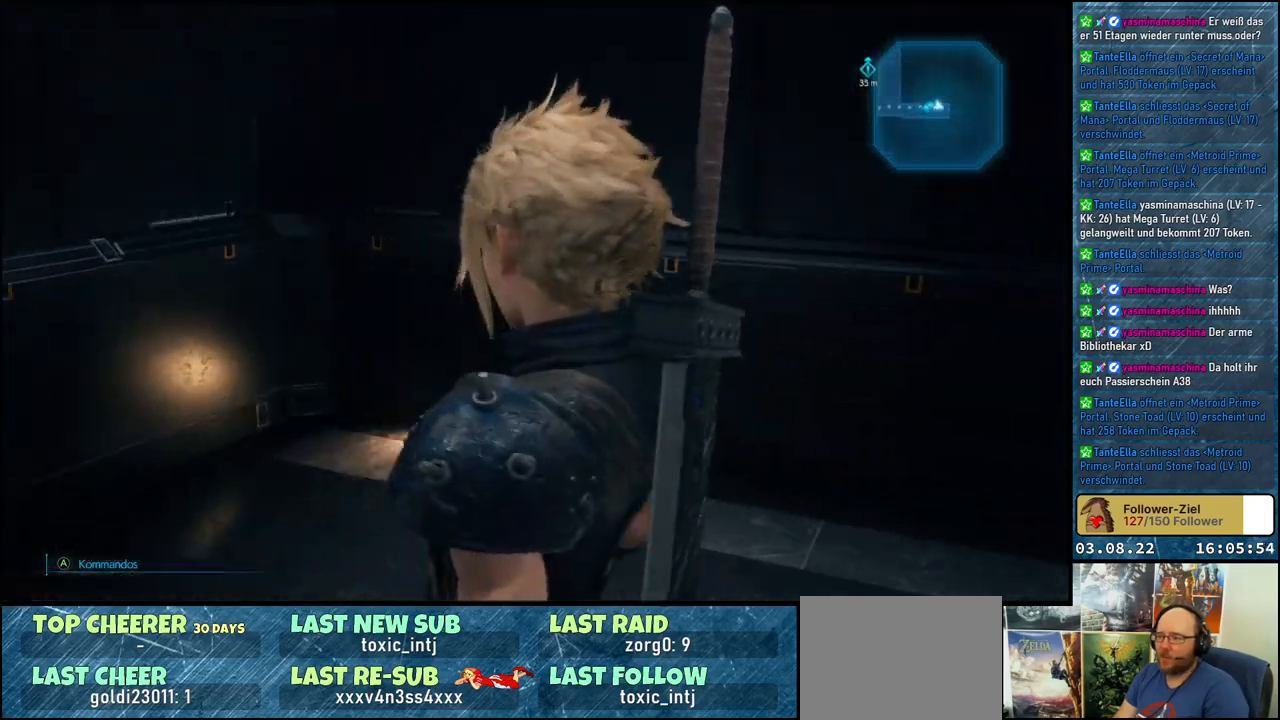
{"buttons": [], "left_stick": "up", "right_stick": "right", "events": []}
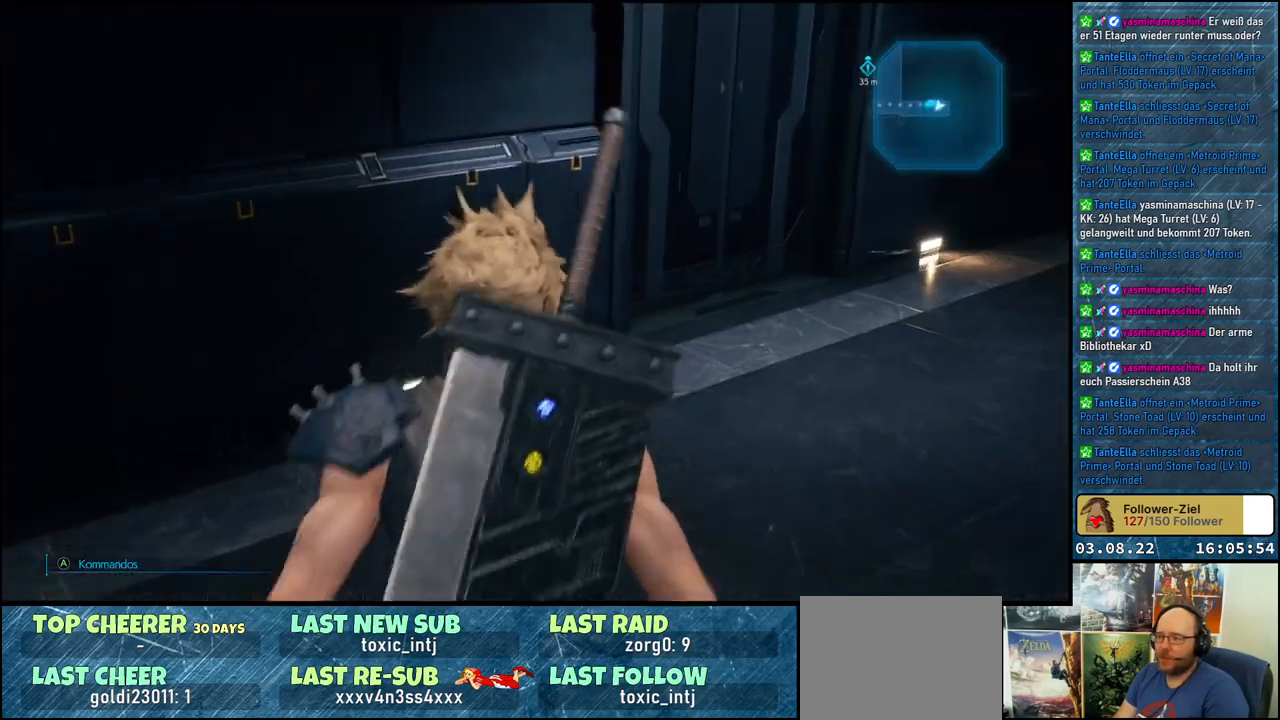
{"buttons": [], "left_stick": "up", "right_stick": "left", "events": [[50, "right_stick", "center"], [483, "right_stick", "left"]]}
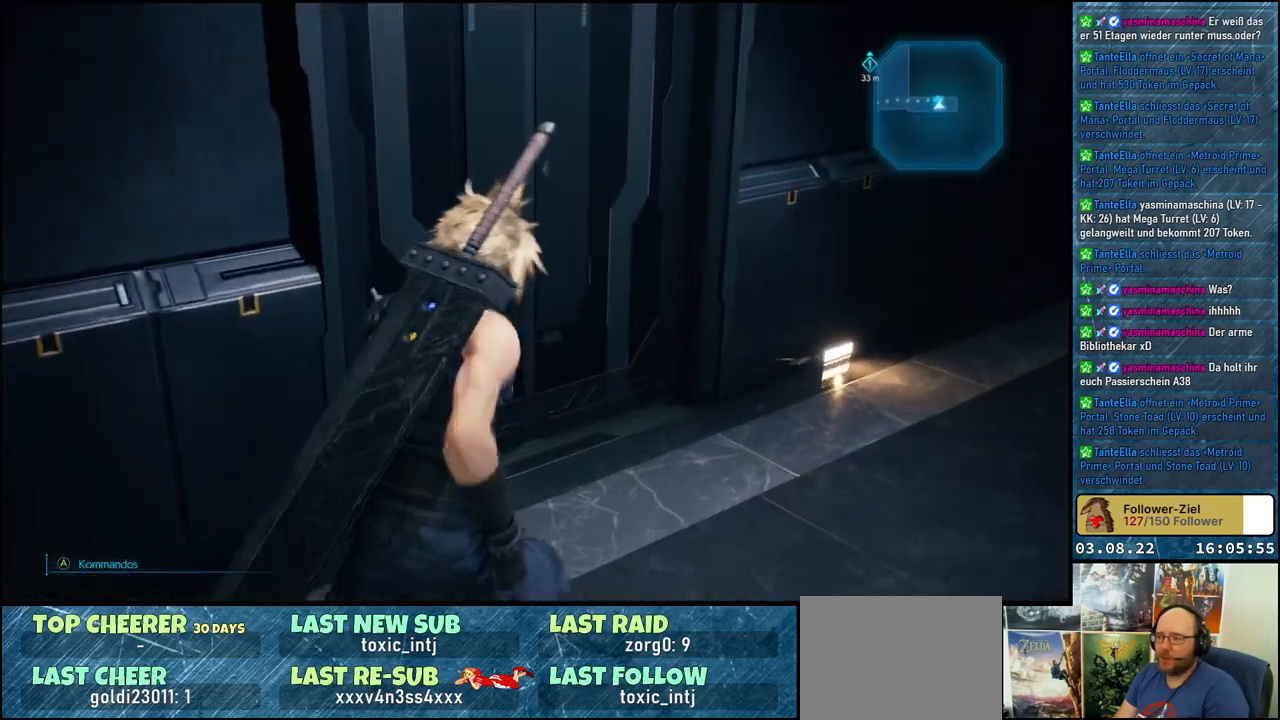
{"buttons": [], "left_stick": "center", "right_stick": "left", "events": [[300, "left_stick", "center"]]}
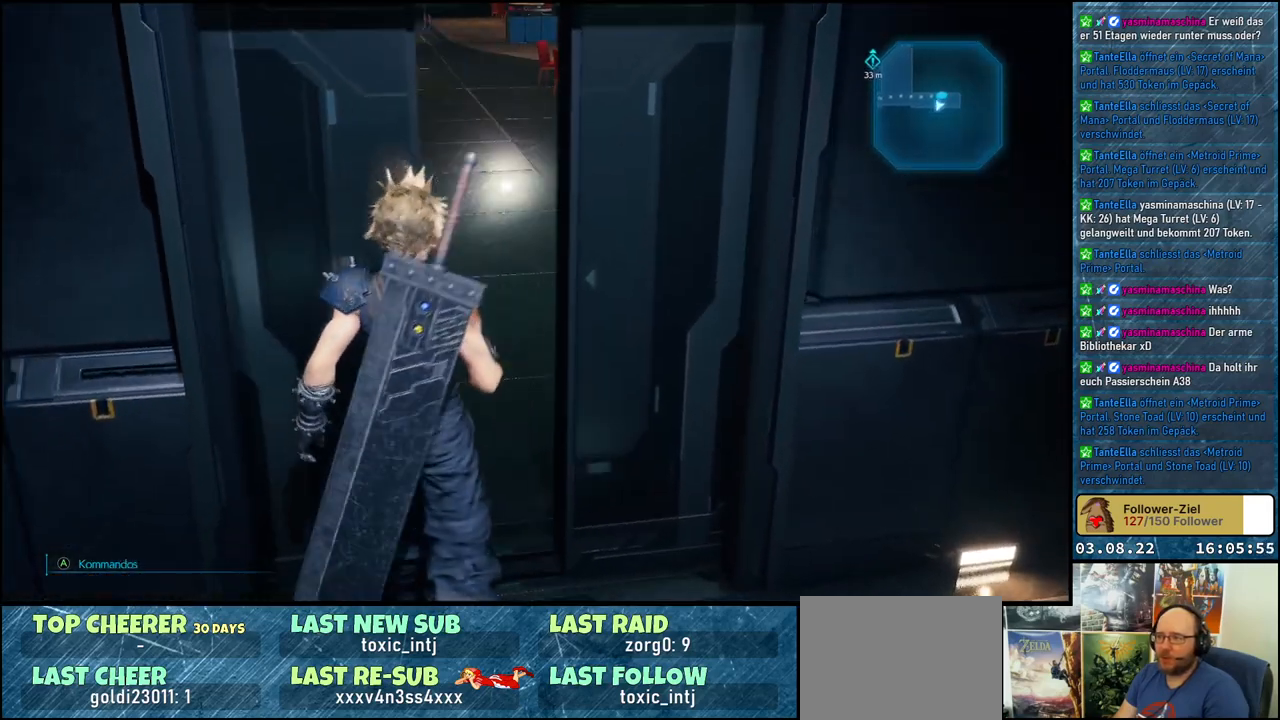
{"buttons": [], "left_stick": "up", "right_stick": "center", "events": [[167, "left_stick", "up"], [167, "right_stick", "up-left"], [350, "right_stick", "center"]]}
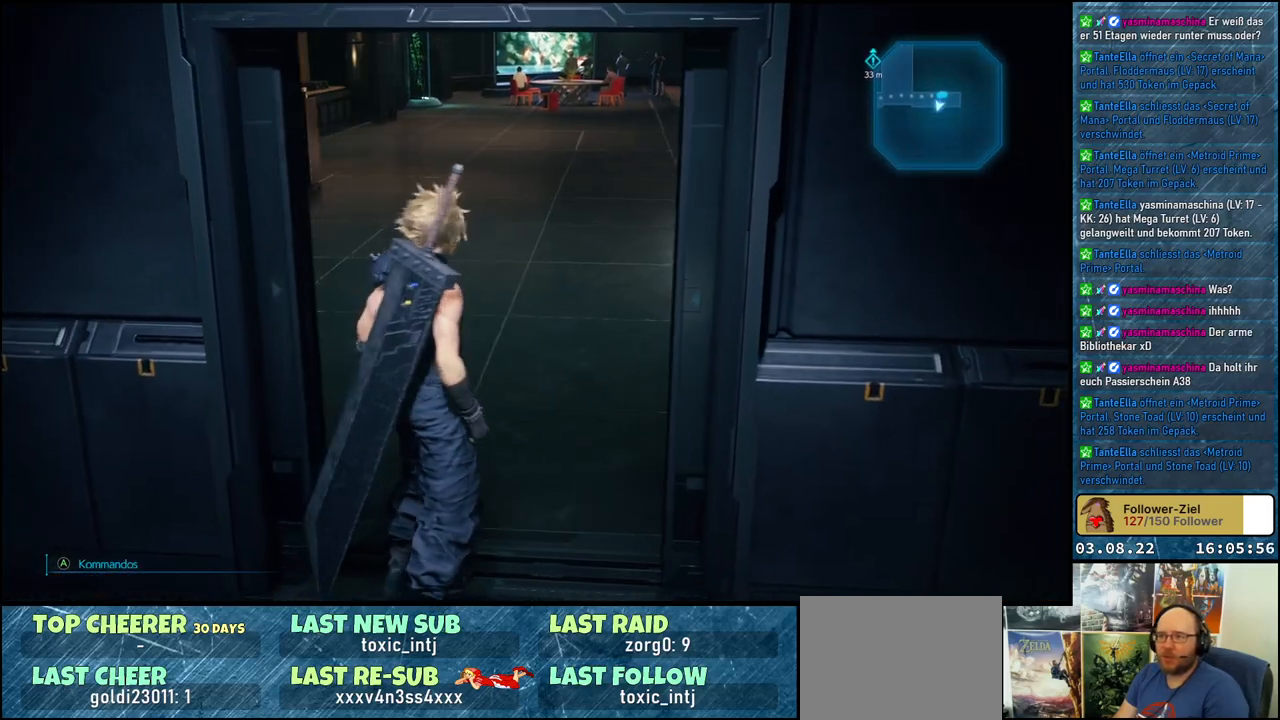
{"buttons": [], "left_stick": "up", "right_stick": "left", "events": [[83, "right_stick", "up-left"], [500, "right_stick", "left"]]}
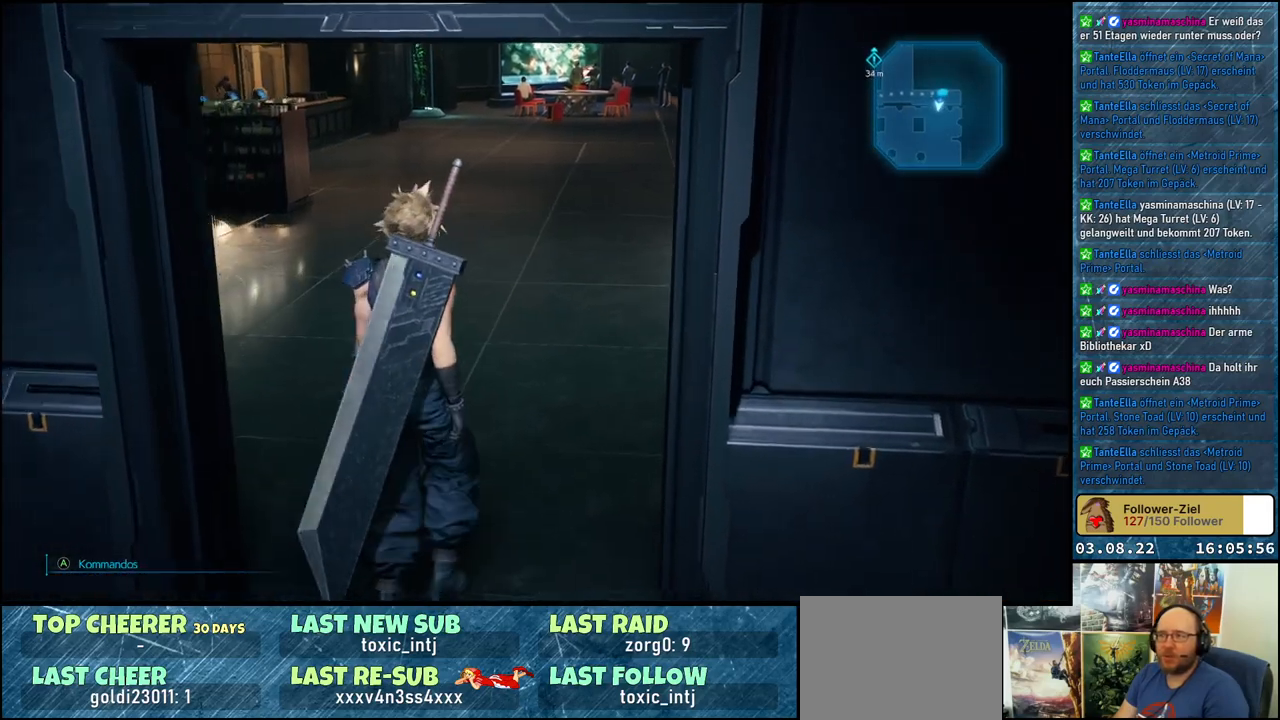
{"buttons": [], "left_stick": "up", "right_stick": "left", "events": []}
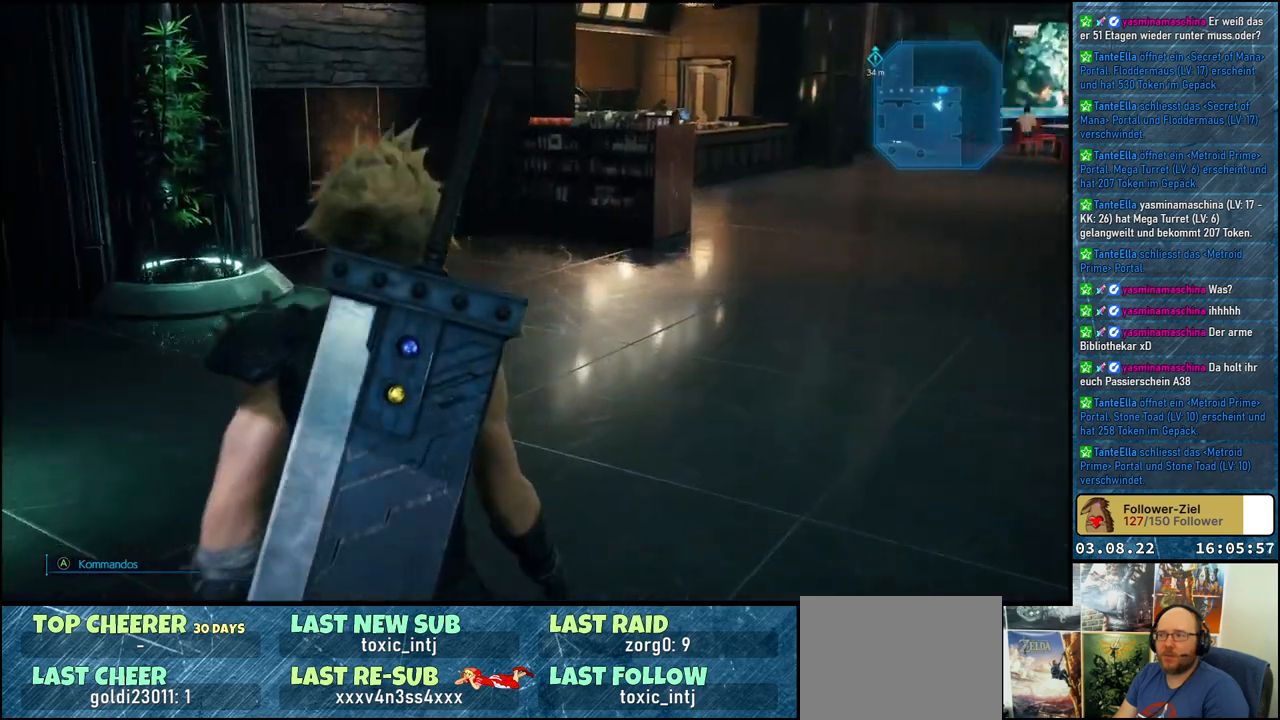
{"buttons": [], "left_stick": "up", "right_stick": "left", "events": []}
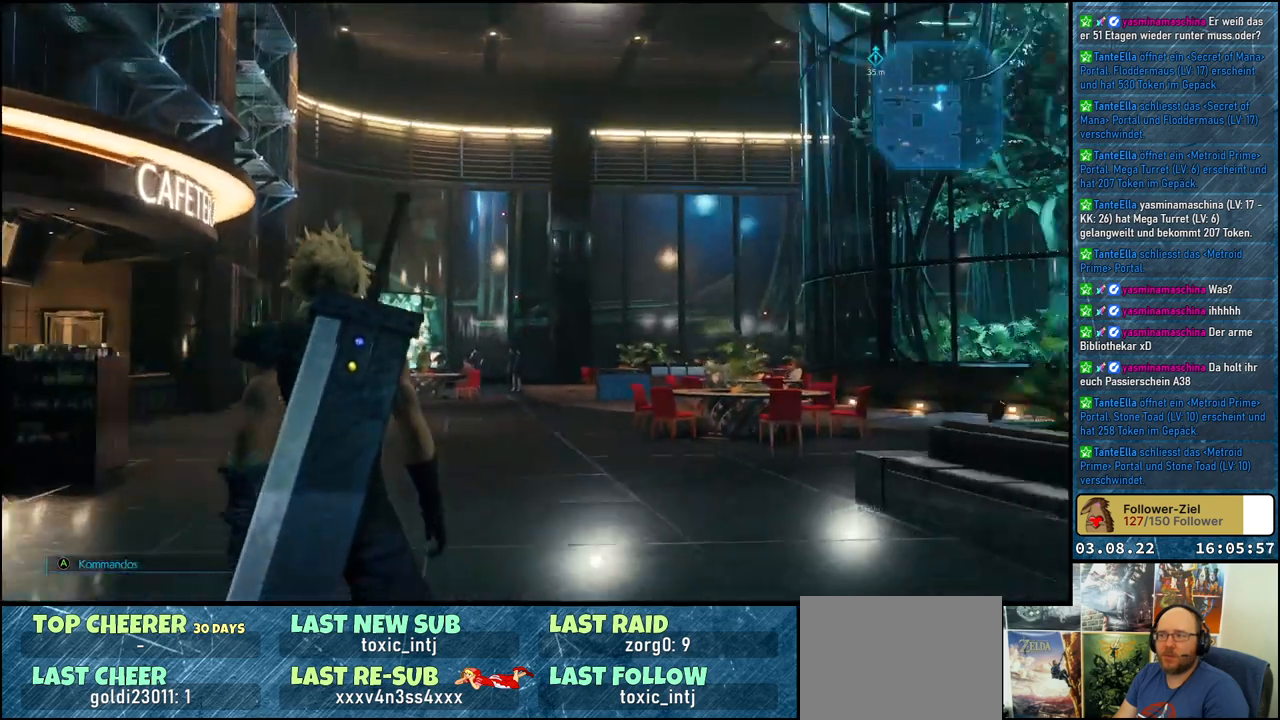
{"buttons": [], "left_stick": "center", "right_stick": "center", "events": [[200, "left_stick", "center"], [217, "right_stick", "center"]]}
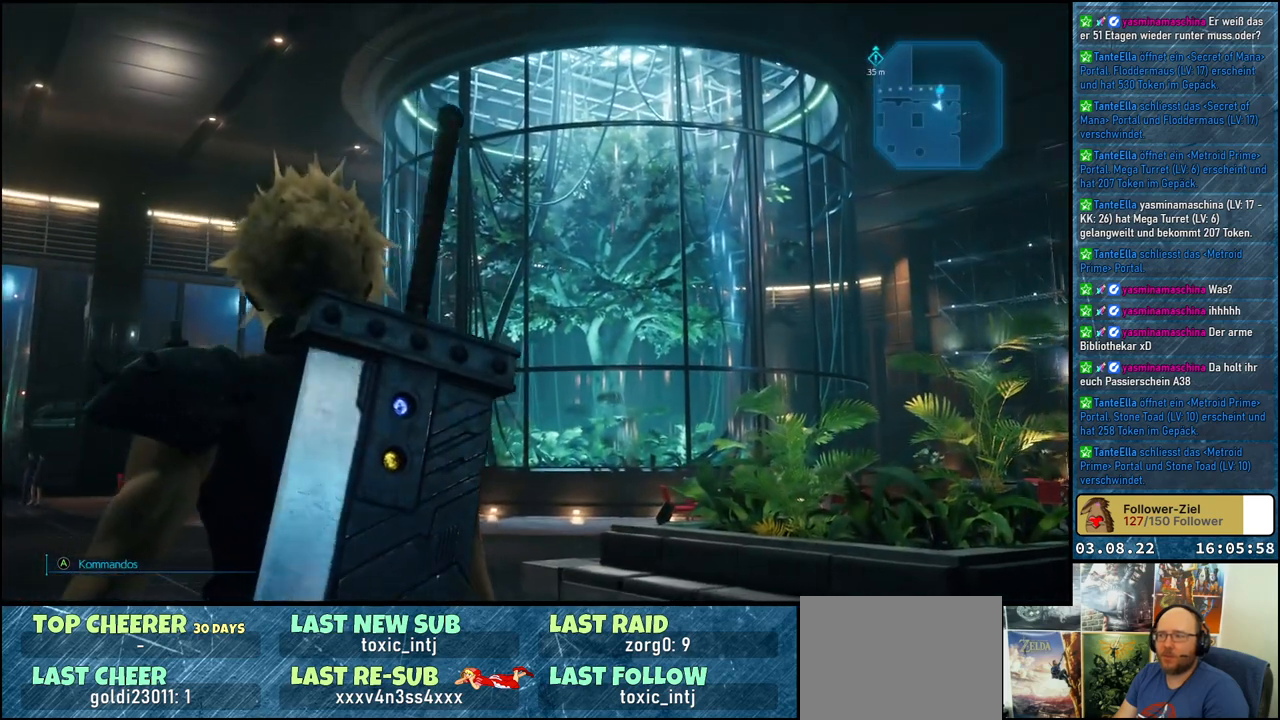
{"buttons": [], "left_stick": "center", "right_stick": "center", "events": []}
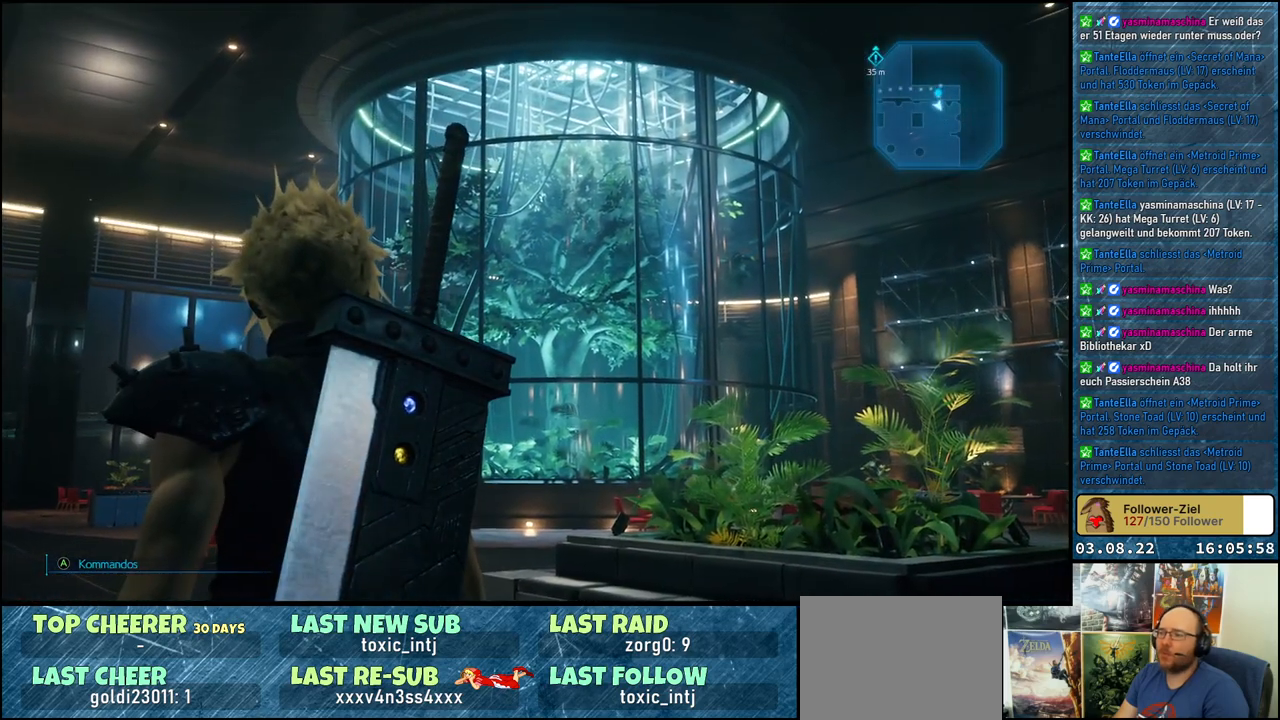
{"buttons": [], "left_stick": "up", "right_stick": "center", "events": [[183, "left_stick", "up"]]}